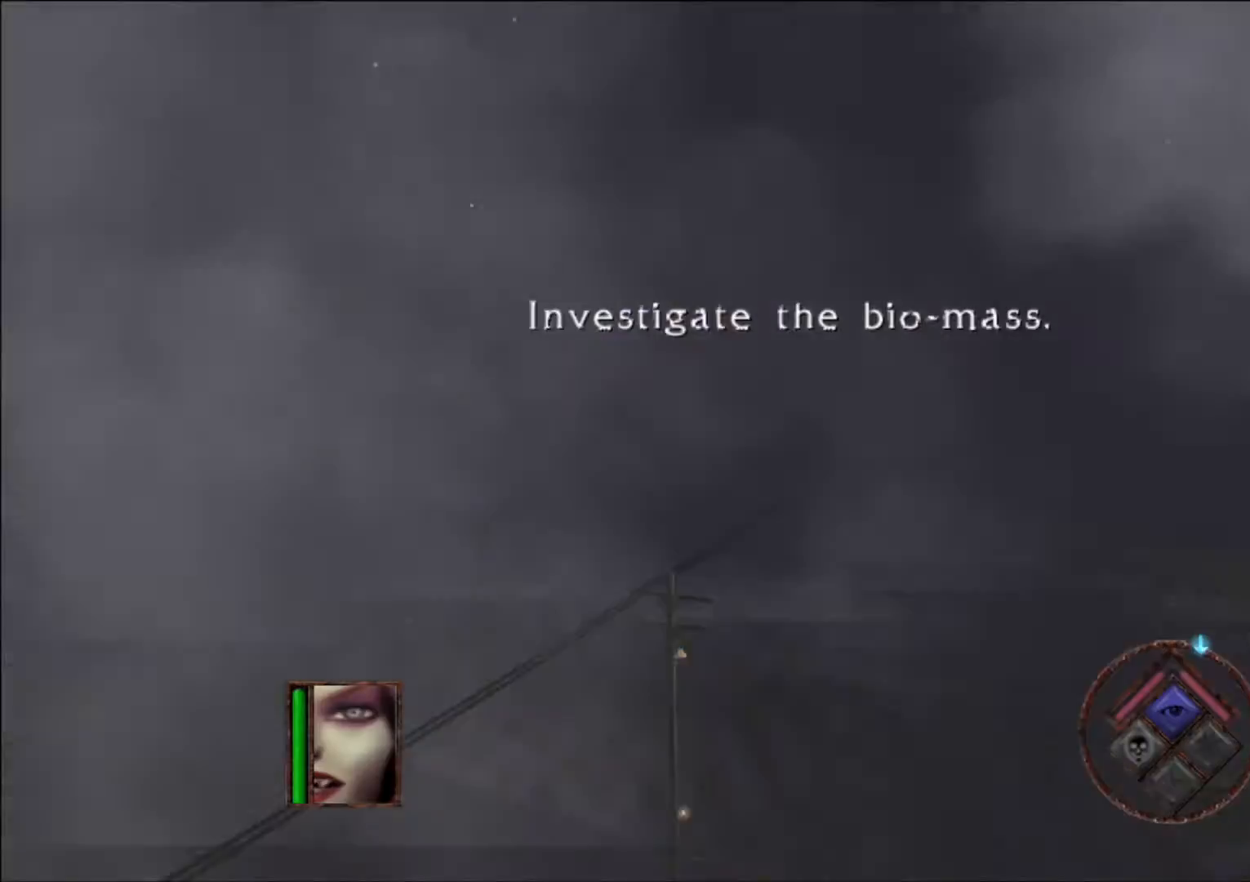
Gameplay with a controller (Xbox layout); each line is a JSON object with the inputs held at the frame after it (dt_ms = milliseconds from this image to that frame). "events" lists button and stick changes between this image and that frame as [ms after this image, input, new state], when the widget could be followed in between. Not read: L3 R3.
{"dt_ms": 504, "buttons": [], "left_stick": "center", "right_stick": "center", "events": [[67, "A", "up"]]}
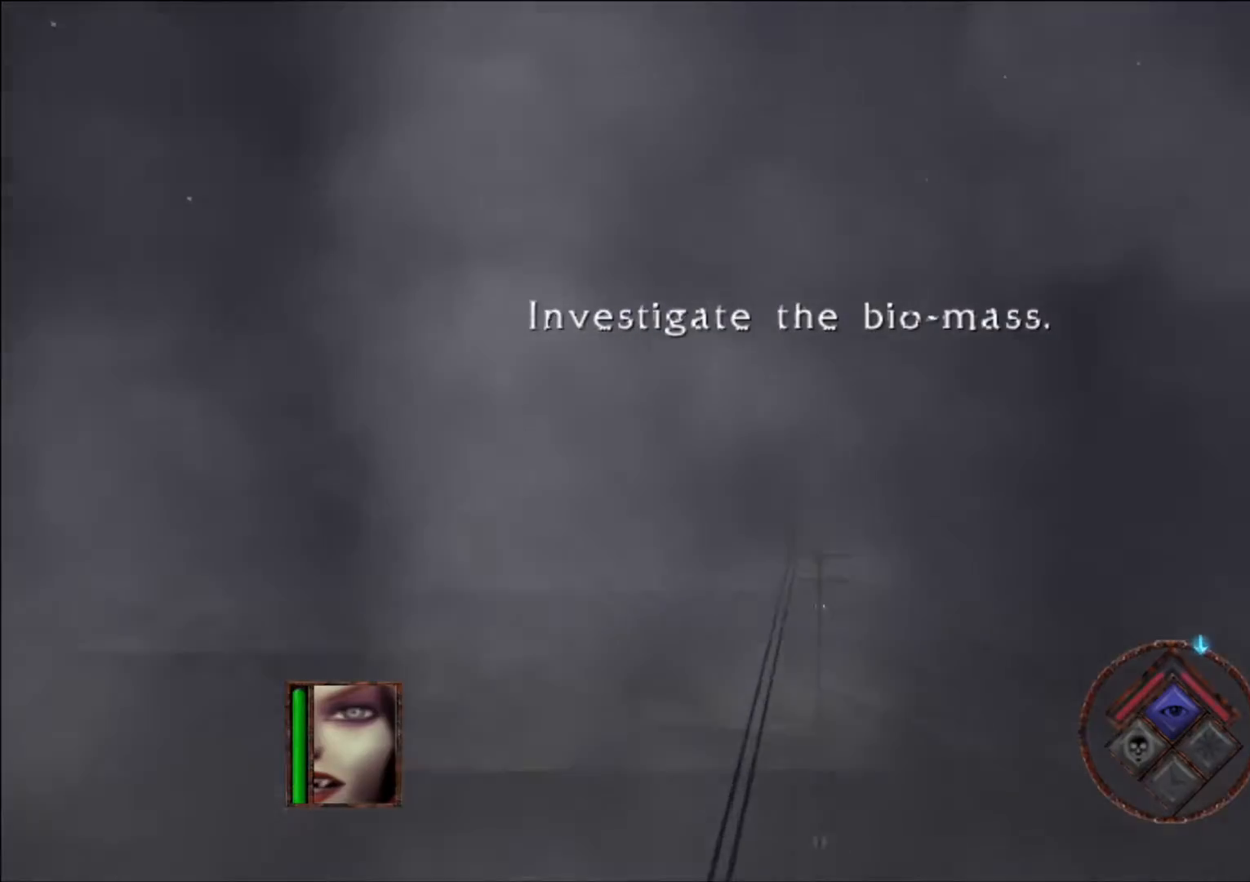
{"dt_ms": 504, "buttons": [], "left_stick": "center", "right_stick": "center", "events": []}
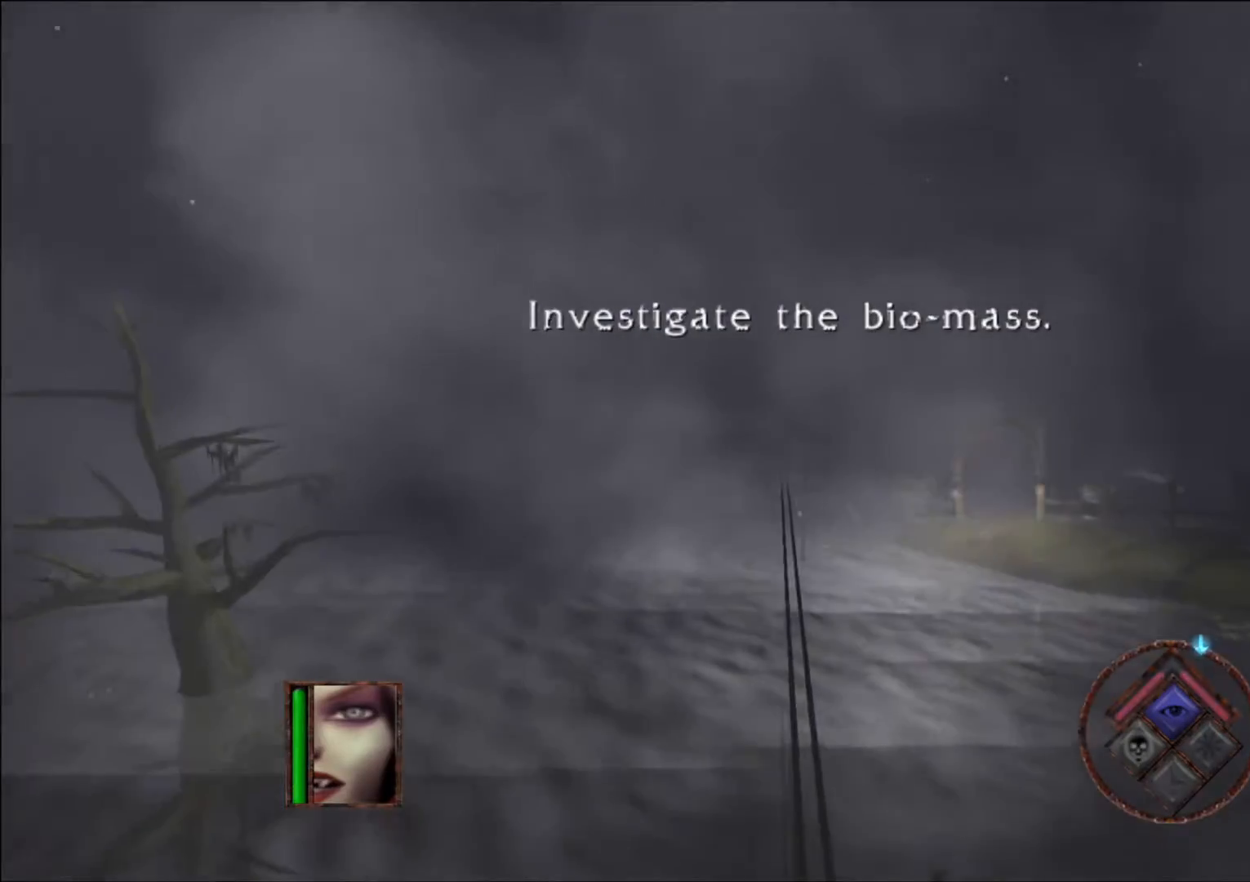
{"dt_ms": 504, "buttons": [], "left_stick": "up", "right_stick": "center", "events": [[17, "left_stick", "up"]]}
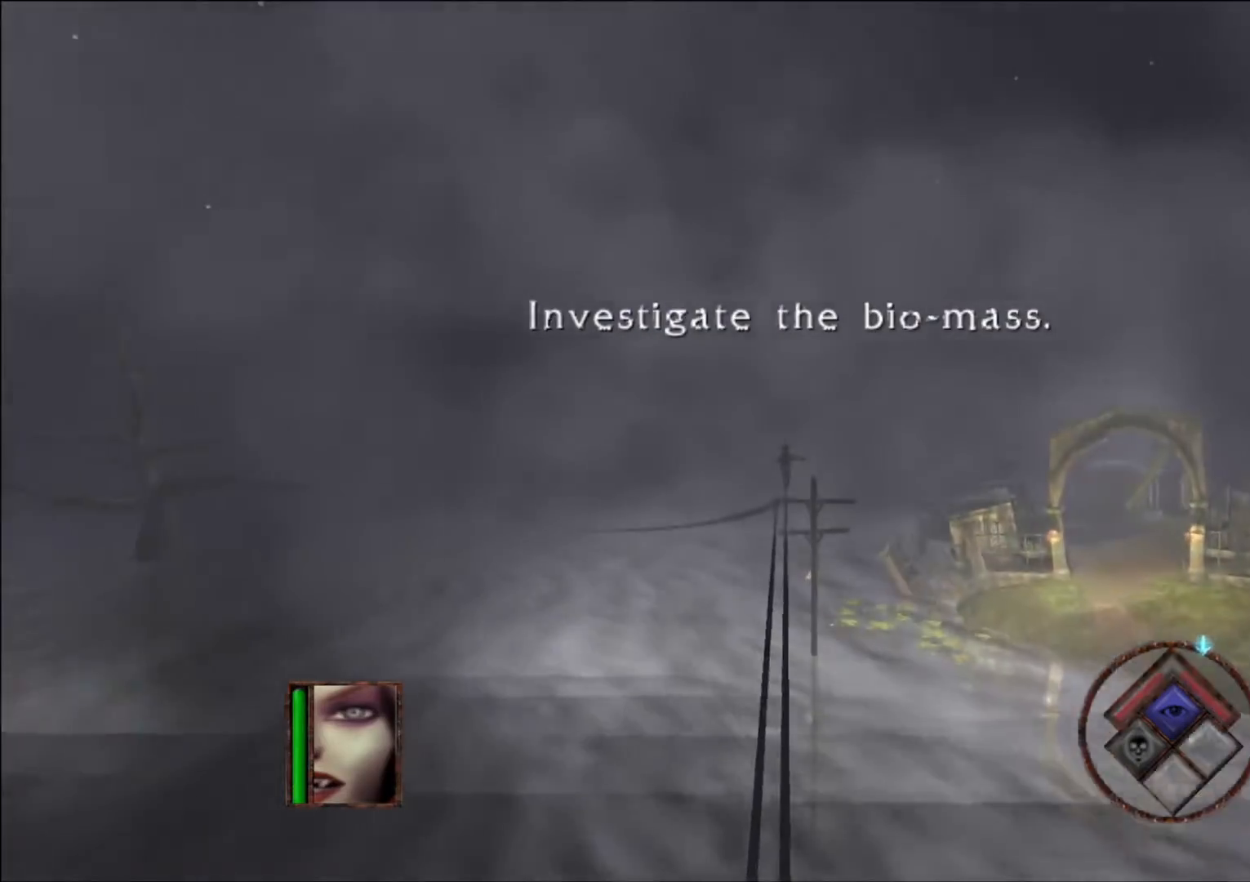
{"dt_ms": 990, "buttons": [], "left_stick": "right", "right_stick": "center"}
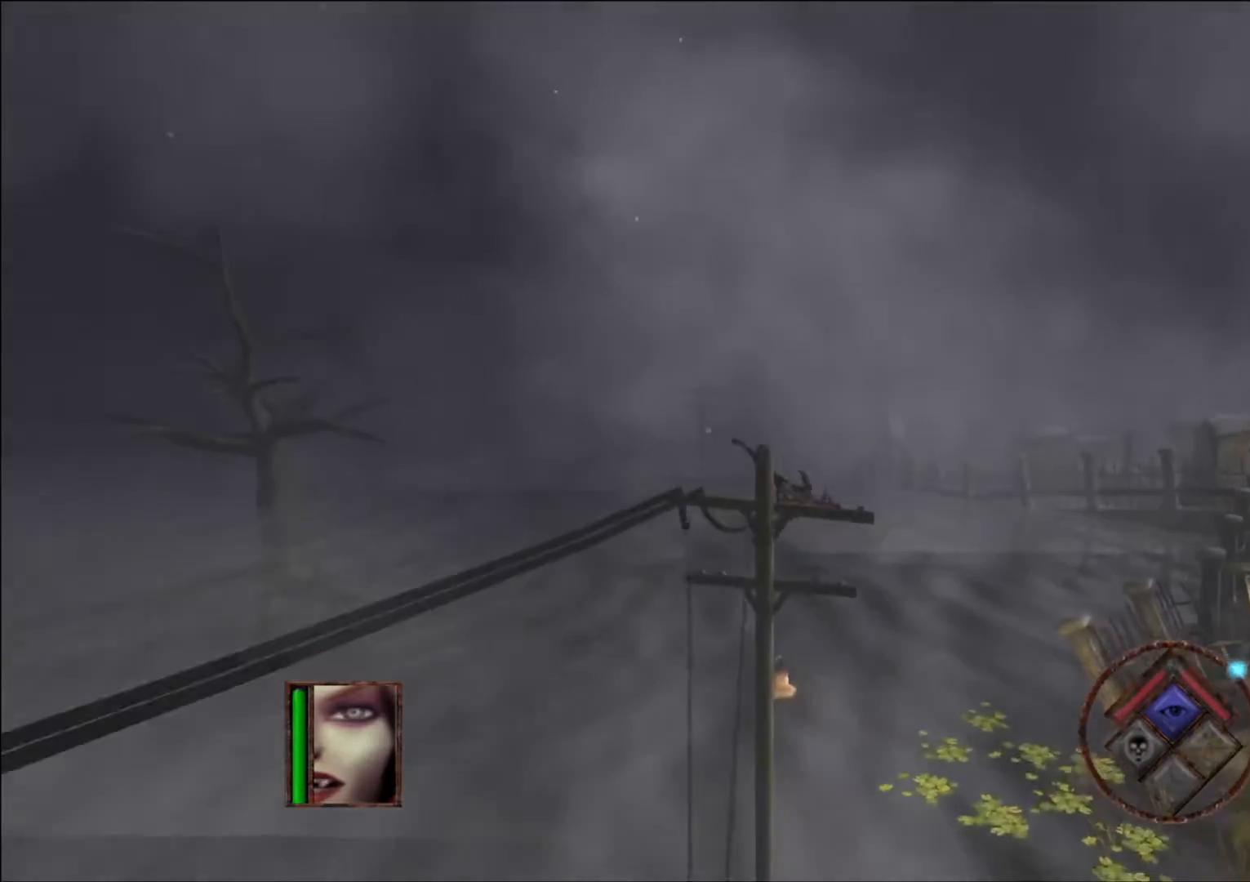
{"dt_ms": 504, "buttons": [], "left_stick": "down-right", "right_stick": "right", "events": [[336, "right_stick", "right"], [504, "left_stick", "down-right"]]}